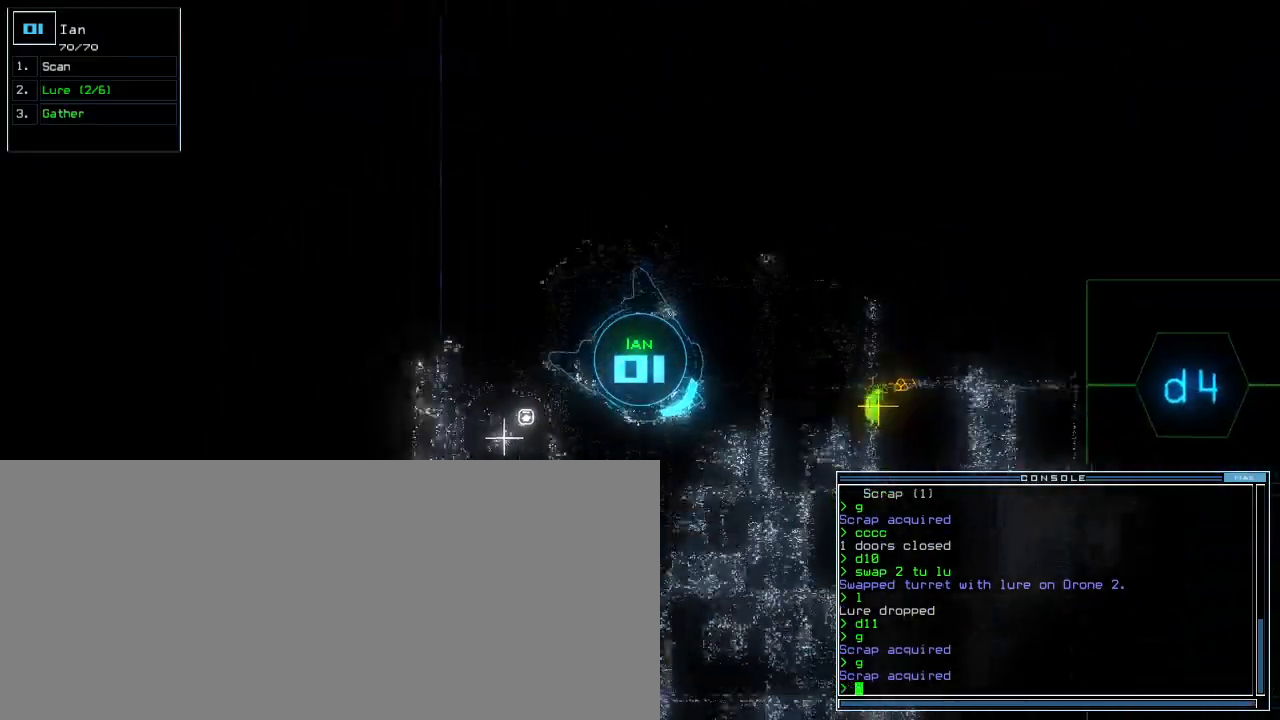
Gameplay with keyboard; each line is a JSON object with the keys held at the frame after it. "events" lists presses ("down") and releases ("up") of ".", "0", "1", "2", "3", "4", "5", "6", "7", "8", "9", "a", "b", "backspace", "c", "caps_lock", "comma", "ctrl_l", "ctrl_r", "d", "down", "e", "equals", "escape", "f", "g", "h", "i", "j", "k", "l", "left", "m", "minus", "n", "o", "p", "q", "quote", "r", "return", "right", "s", "semicolon", "shift_l", "shift_r", "space", "t", "tab", "tilde", "u", "up", "v", "w", "x", "y" and "z" between this image and that frame as [ms after this image, input, new state], when the widget could be followed in between. No other keys are recorded. Mouse input is not recorded. Not read: other_keys.
{"keys": ["up"], "events": [[240, "left", "up"]]}
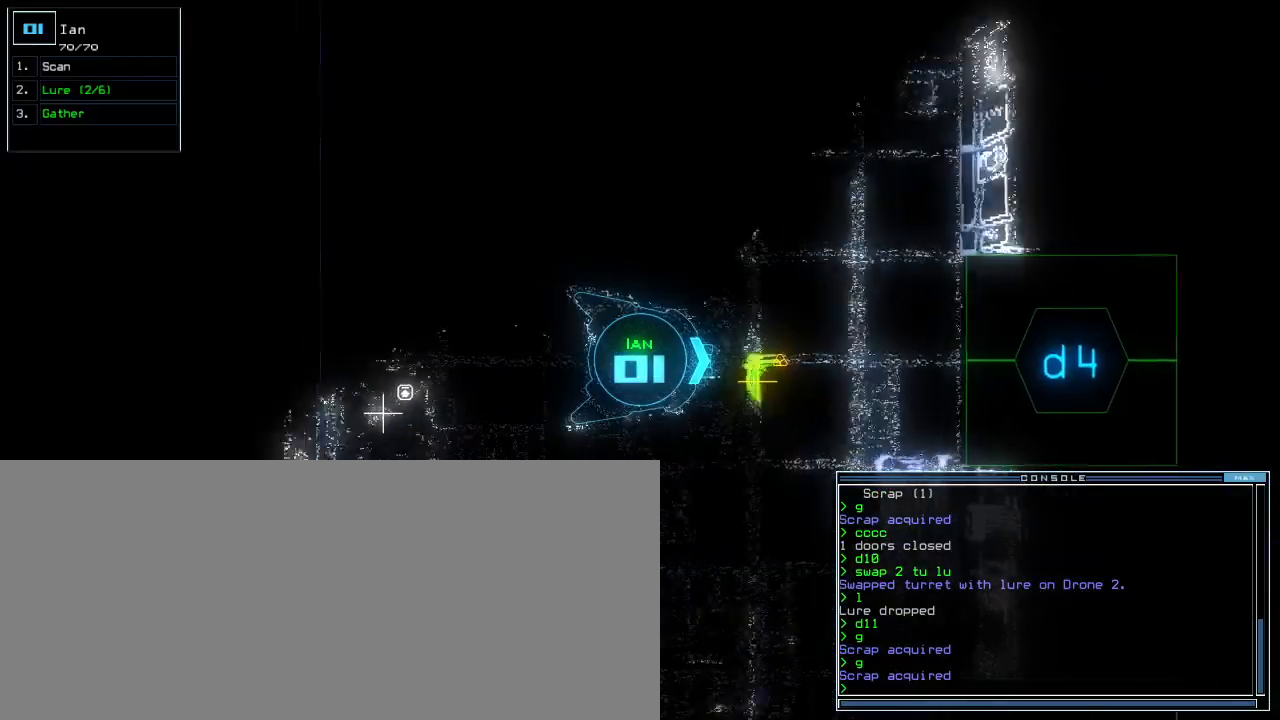
{"keys": ["up"], "events": [[60, "right", "down"], [260, "g", "down"], [260, "right", "up"], [340, "g", "up"], [360, "return", "down"], [440, "return", "up"]]}
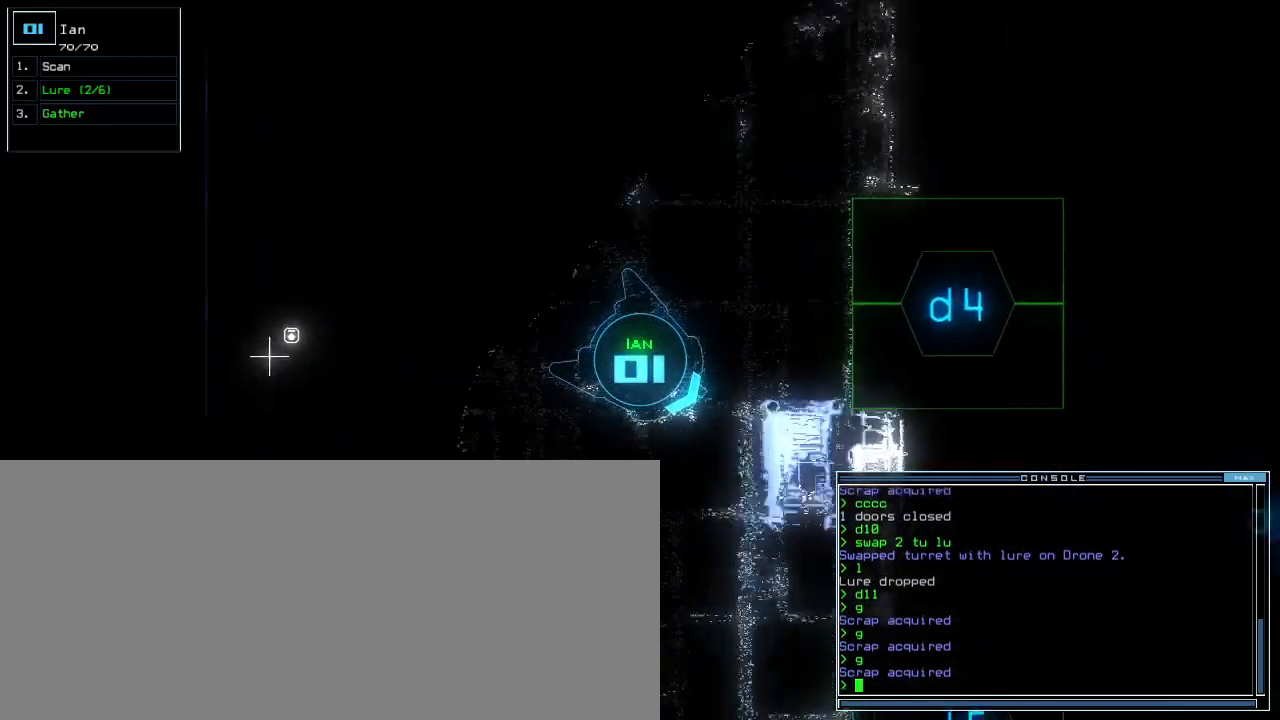
{"keys": ["l", "return", "up"], "events": [[80, "right", "down"], [380, "right", "up"], [440, "l", "down"], [500, "return", "down"]]}
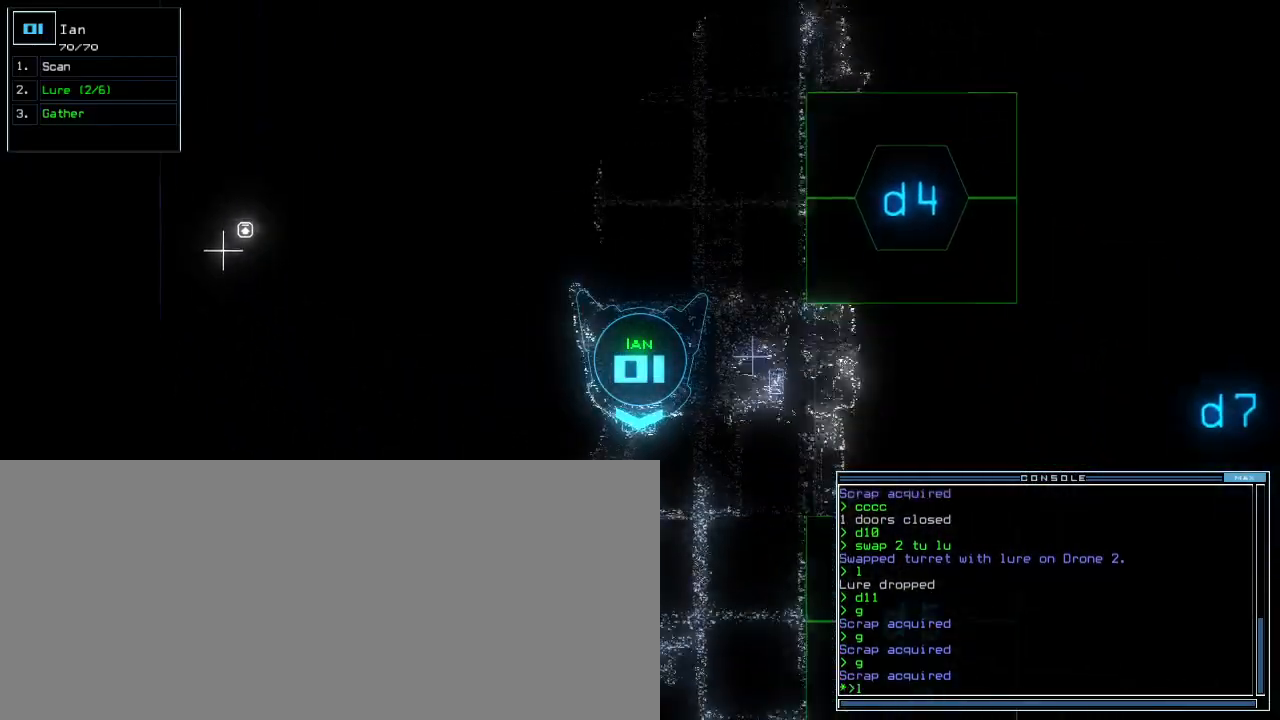
{"keys": ["up"], "events": [[40, "l", "up"], [60, "return", "up"], [240, "right", "down"], [480, "right", "up"]]}